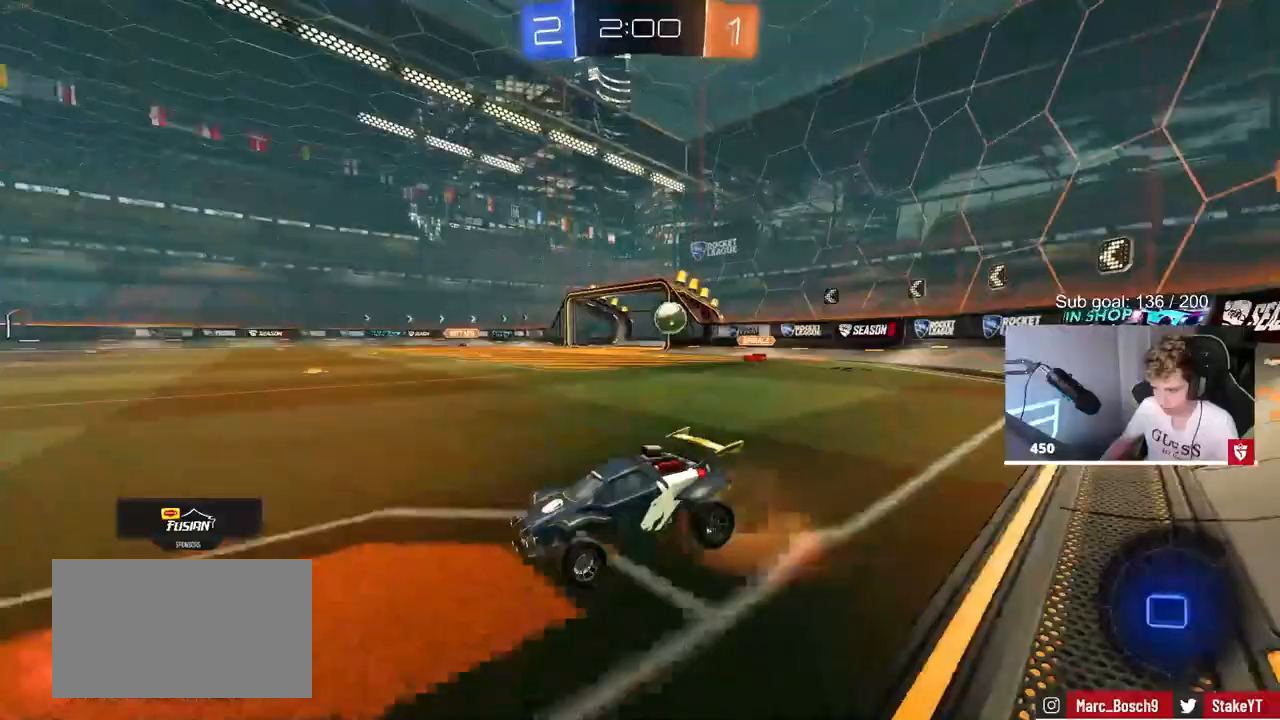
Gameplay with keyboard and mouse; each line is a JSON object with the keys and mouse buttons held at the frame after it. "events" lists presses ("down") and releases ("up") of "1", "2", "3", "4", "5", "a", "alt", "c", "caps_lock", "ctrl", "d", "e", "f", "g", "q", "r", "s", "shift", "space", "t", "tab", "v", "w", "x", "z", "mouse_left", "mouse_wheel" and "mouse_right" between this image and that frame as [ms after this image, input, new state], when the widget could be followed in between. "mouse_left", "mouse_wheel", "mouse_right" = the "left", "wheel", "right" buttons of the "mouse" list. No other keys are recorded. "wheel" means that the mouse wheel is clicked or scrolled. "mouse_move" is the direction in which the mouse moves at that frame (one of eight, or "still"), when it could be read.
{"keys": ["a", "s", "shift"], "mouse": [], "mouse_move": "still", "events": [[33, "mouse_right", "down"], [83, "w", "up"], [133, "s", "down"], [183, "space", "down"], [233, "mouse_left", "up"], [233, "mouse_right", "up"], [317, "s", "up"], [367, "space", "up"], [500, "s", "down"]]}
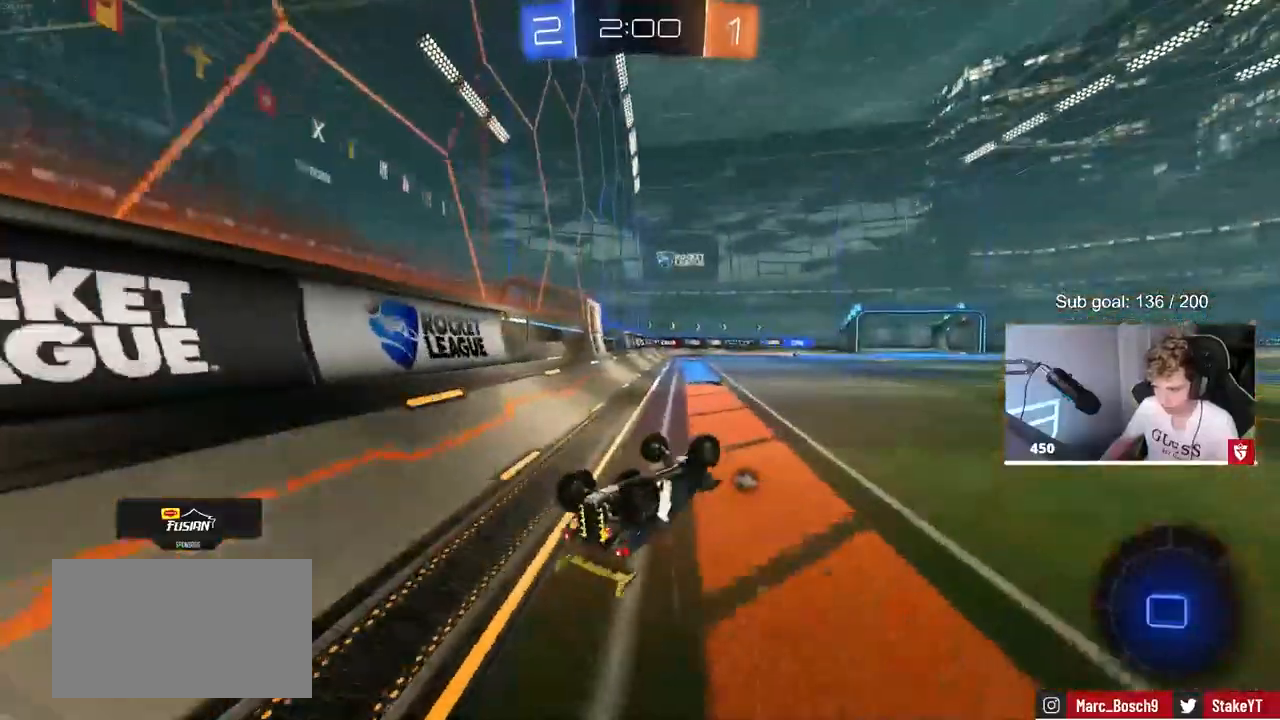
{"keys": [], "mouse": ["left"], "mouse_move": "still", "events": [[200, "s", "up"], [300, "shift", "up"], [333, "a", "up"], [333, "mouse_left", "down"]]}
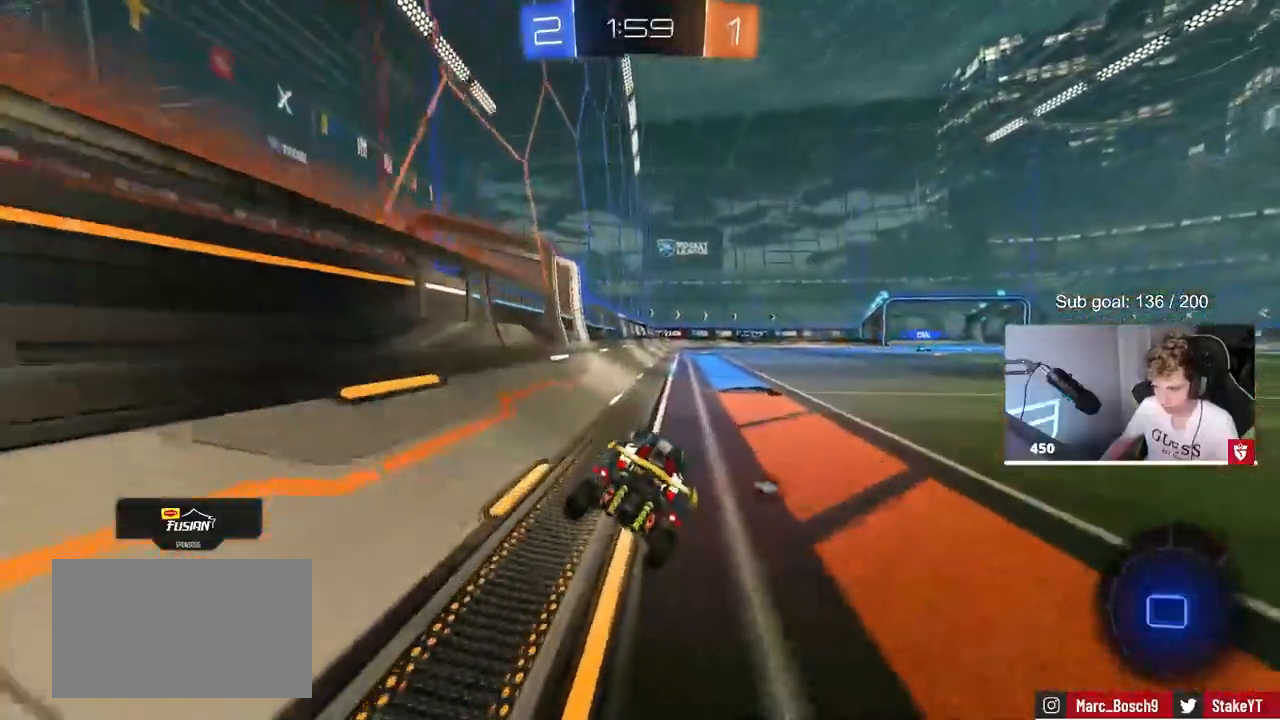
{"keys": ["d", "w"], "mouse": ["left"], "mouse_move": "still", "events": [[33, "d", "down"], [33, "w", "down"], [300, "d", "up"], [500, "d", "down"]]}
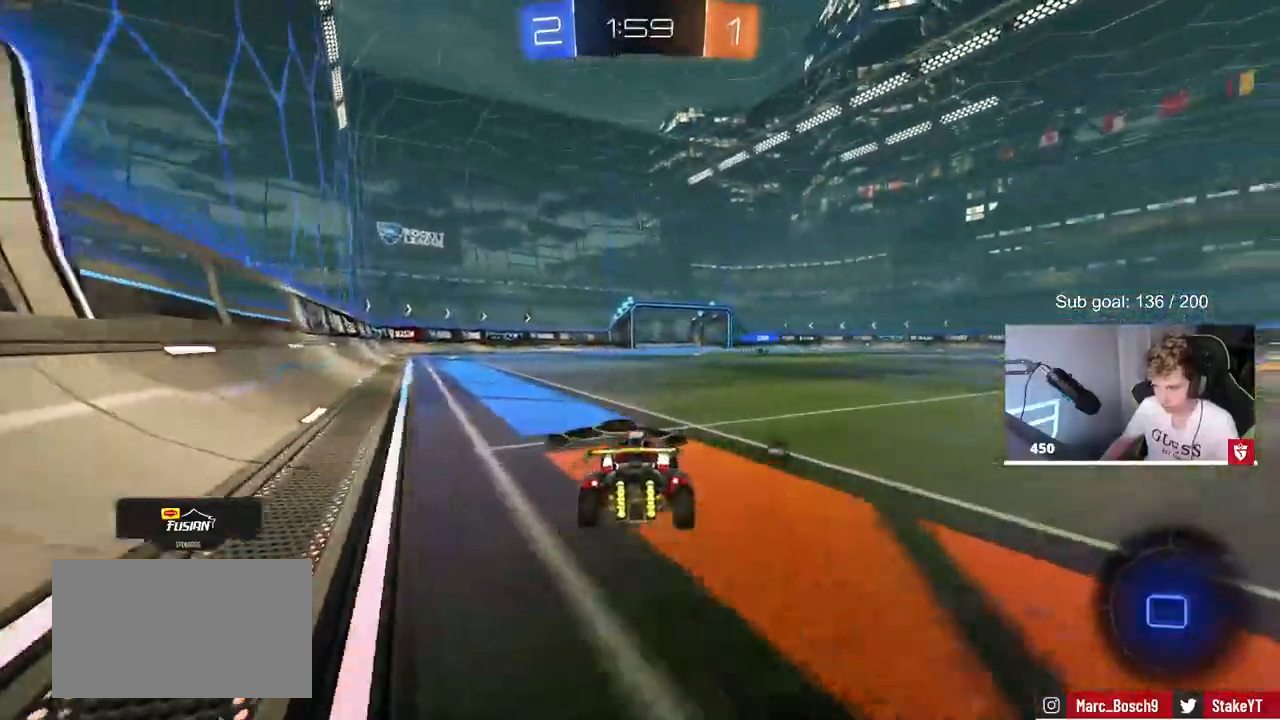
{"keys": ["space", "w"], "mouse": [], "mouse_move": "still", "events": [[83, "d", "up"], [83, "mouse_right", "down"], [133, "mouse_right", "up"], [233, "mouse_right", "down"], [317, "mouse_left", "up"], [317, "space", "down"], [367, "mouse_right", "up"]]}
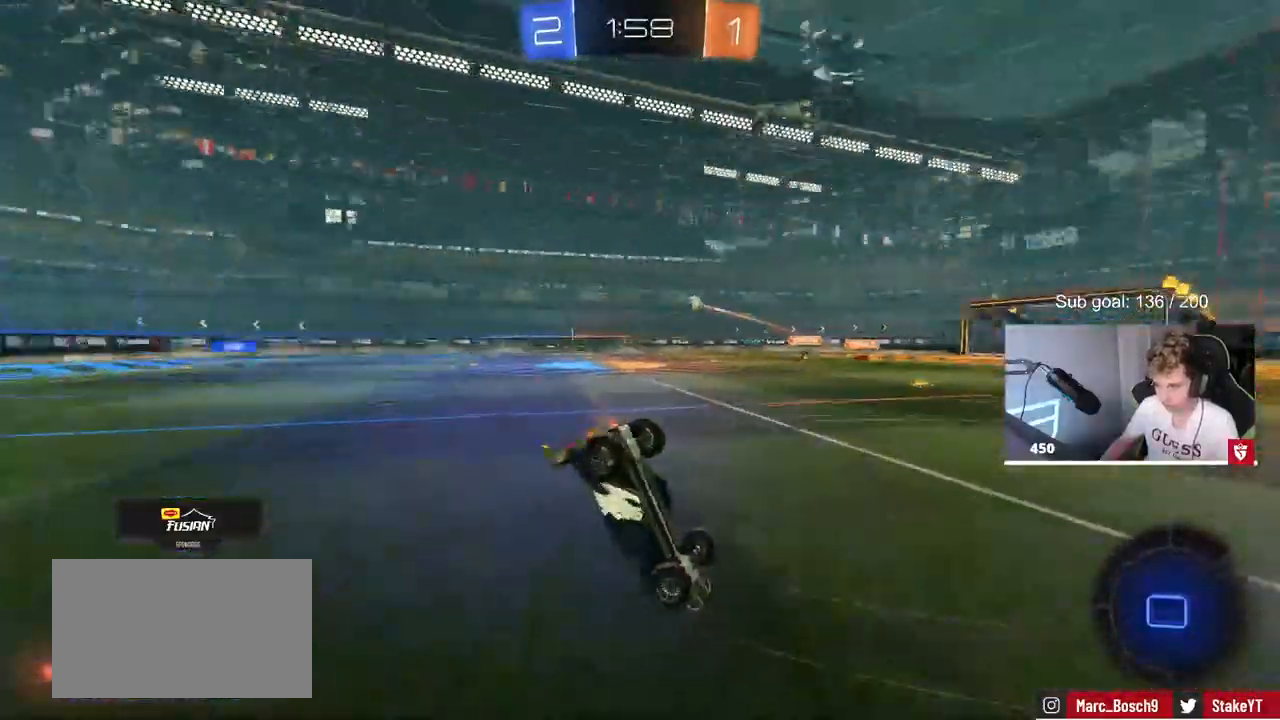
{"keys": [], "mouse": [], "mouse_move": "still", "events": [[17, "space", "up"], [483, "w", "up"]]}
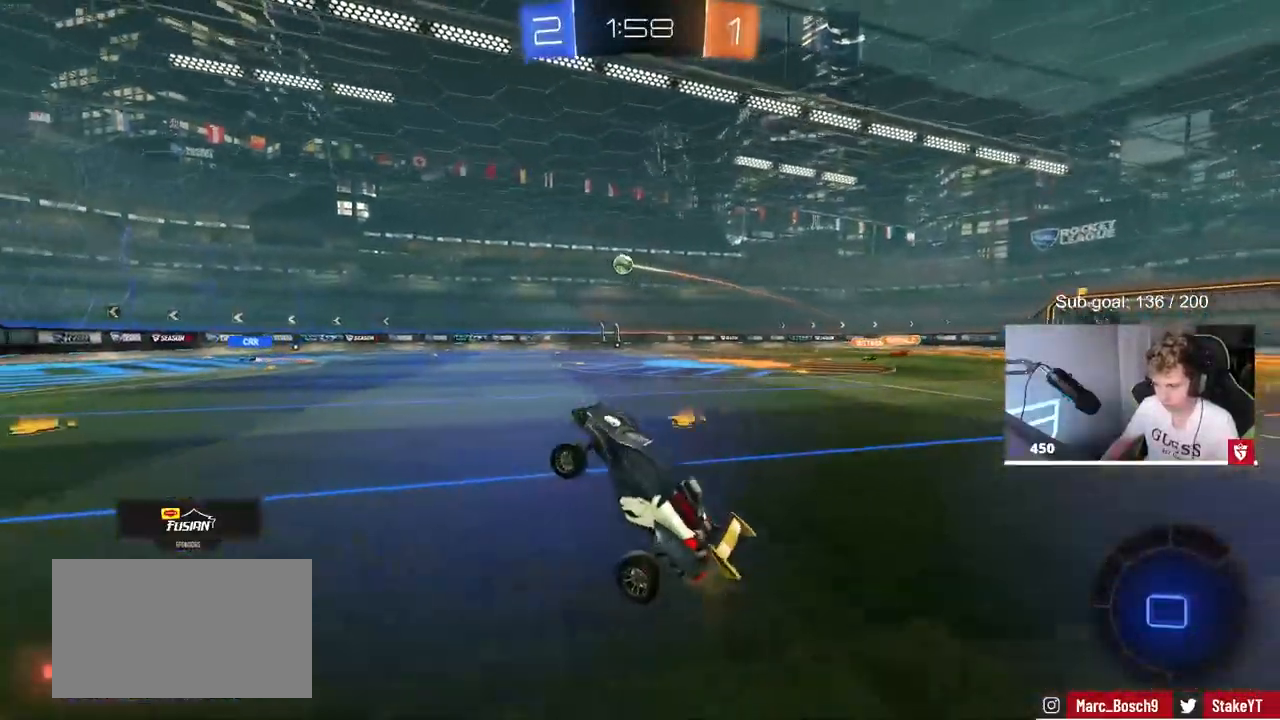
{"keys": ["w"], "mouse": [], "mouse_move": "still", "events": [[67, "space", "down"], [267, "space", "up"], [350, "d", "down"], [350, "w", "down"], [450, "d", "up"]]}
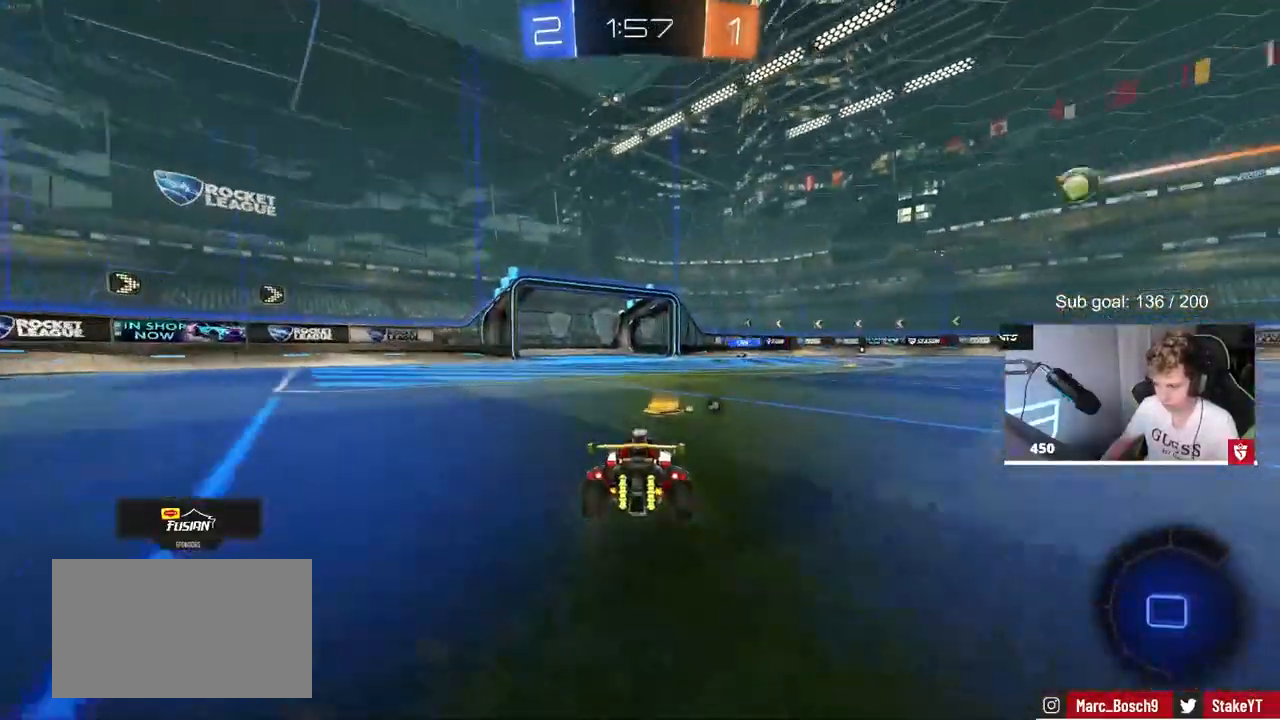
{"keys": ["d", "w"], "mouse": [], "mouse_move": "still", "events": [[150, "space", "down"], [183, "d", "down"], [317, "space", "up"]]}
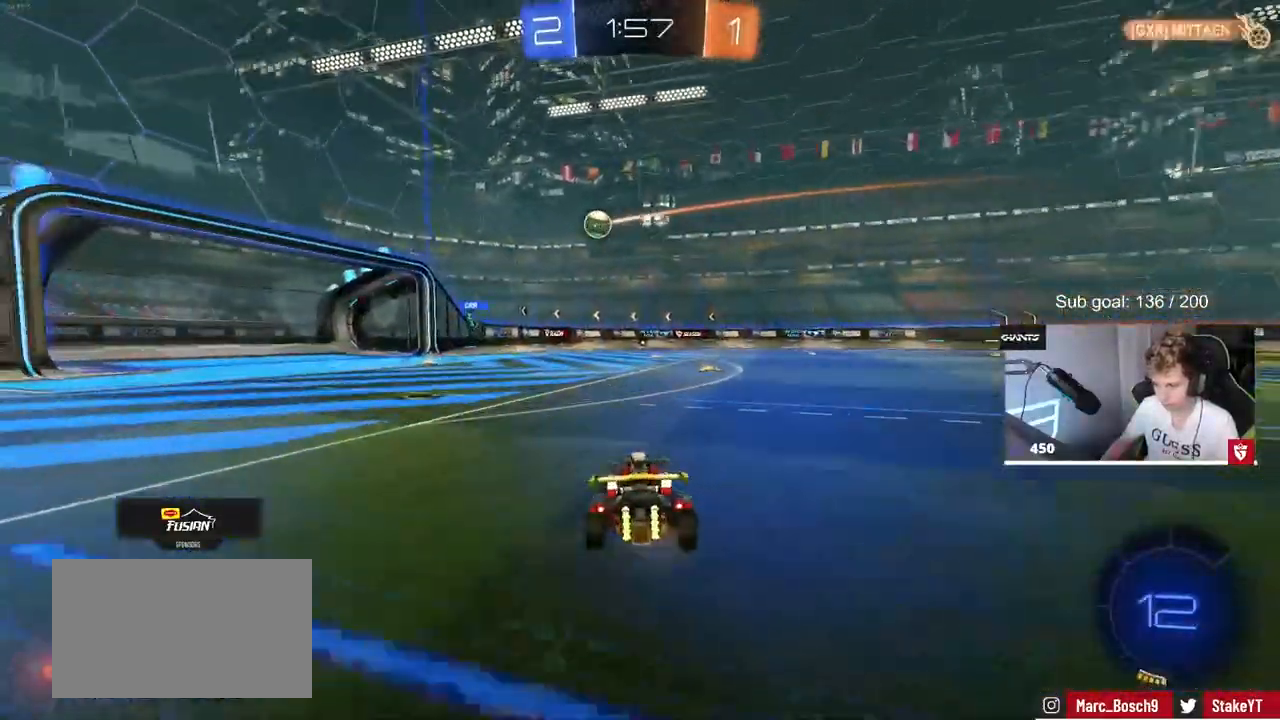
{"keys": ["w"], "mouse": [], "mouse_move": "still", "events": [[17, "d", "up"], [200, "d", "down"], [350, "d", "up"]]}
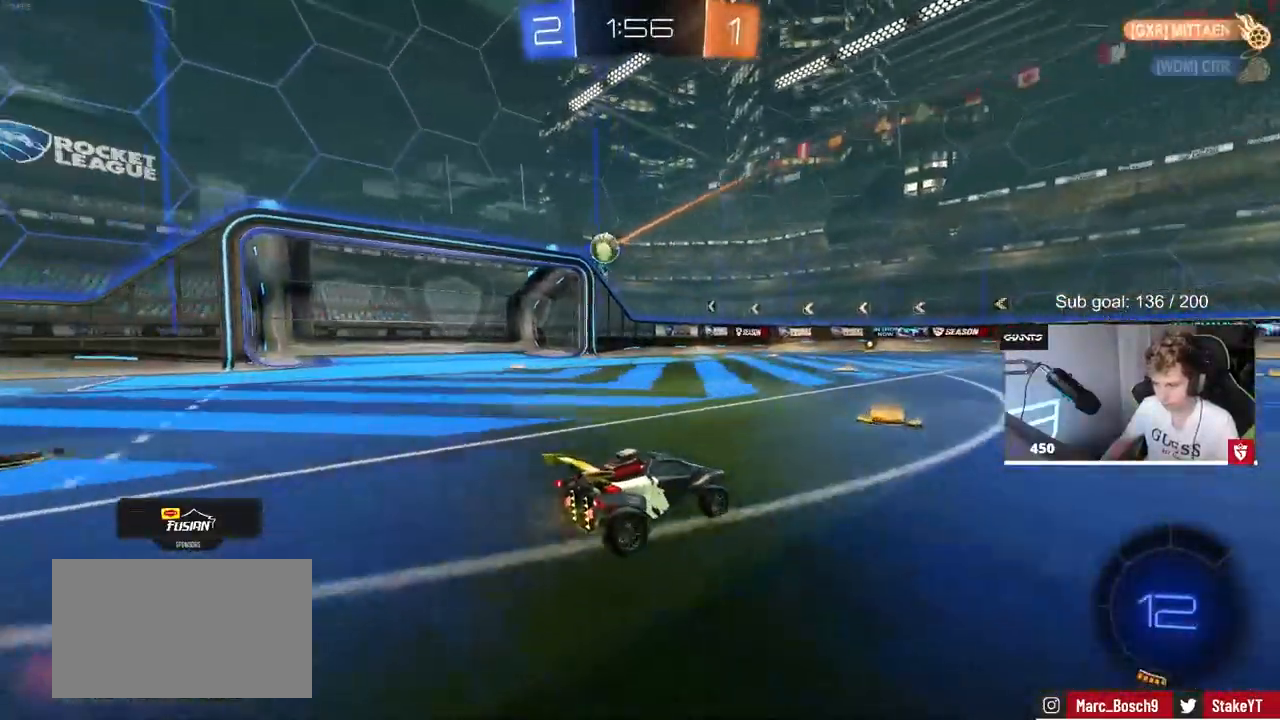
{"keys": ["w"], "mouse": [], "mouse_move": "still", "events": [[33, "a", "down"], [317, "a", "up"], [400, "d", "down"], [450, "d", "up"]]}
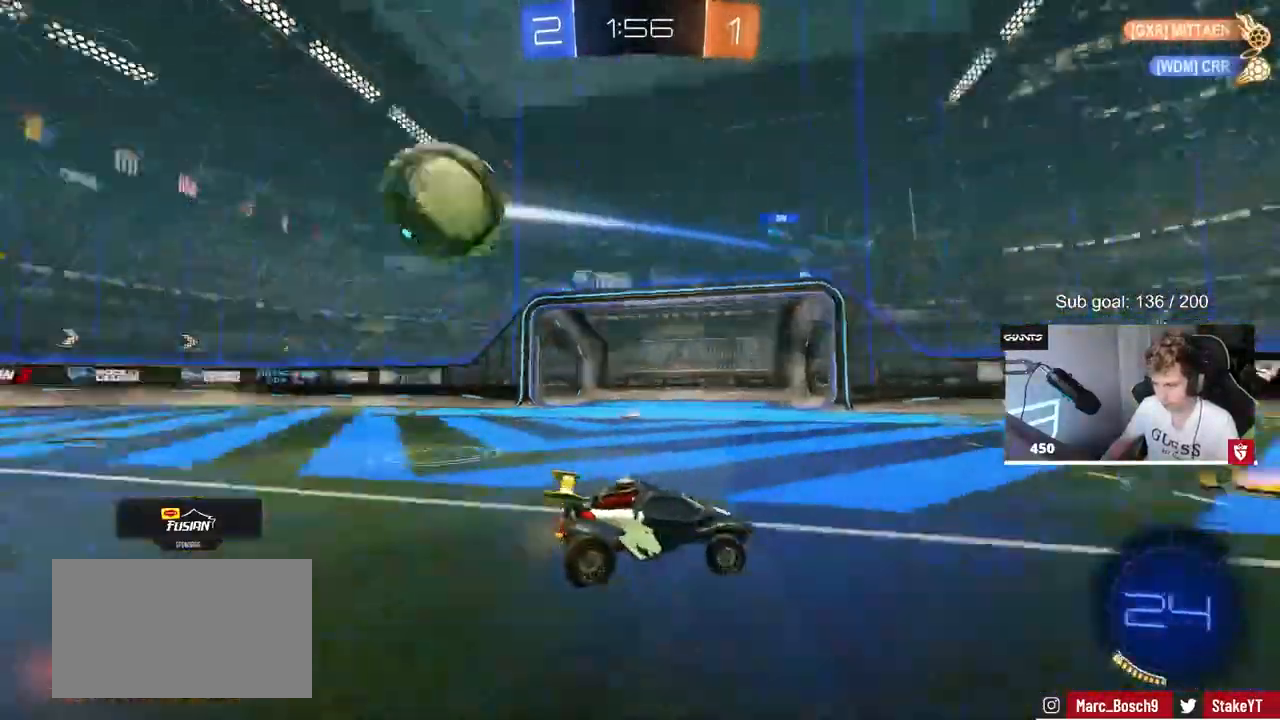
{"keys": ["a", "w"], "mouse": [], "mouse_move": "still", "events": [[133, "a", "down"], [183, "shift", "down"], [317, "shift", "up"]]}
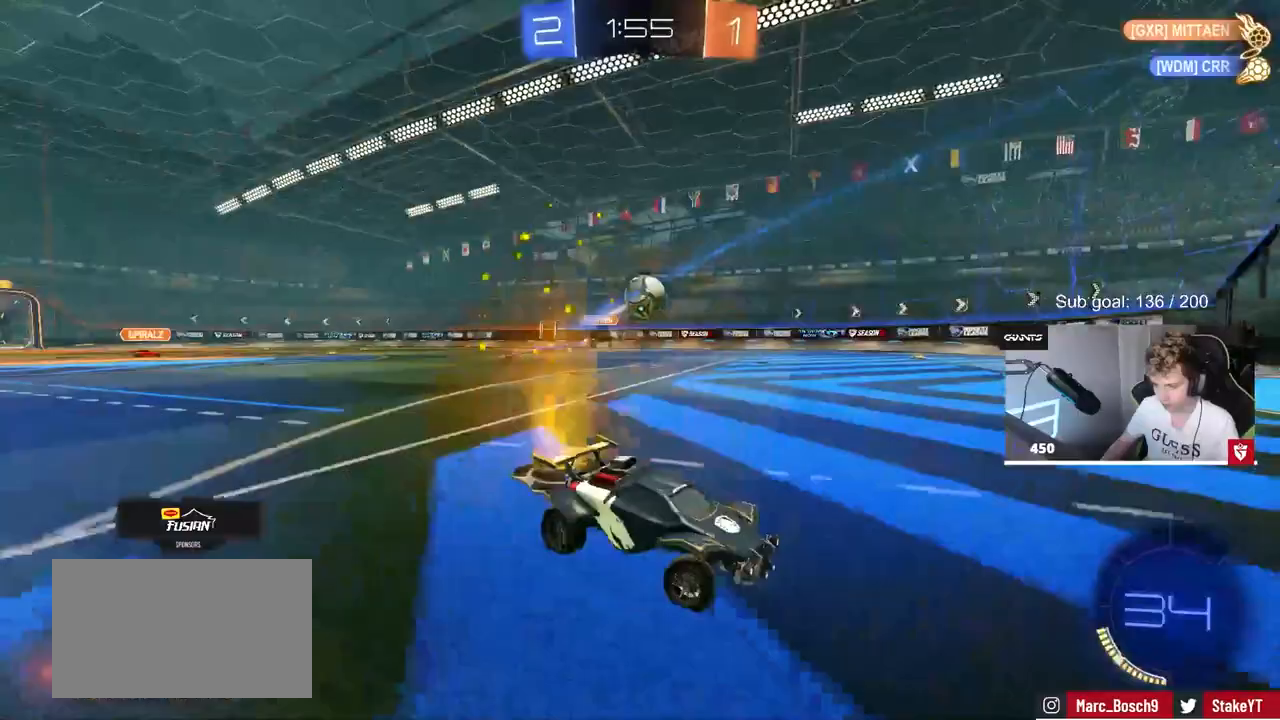
{"keys": ["a", "s"], "mouse": [], "mouse_move": "still", "events": [[100, "mouse_left", "down"], [283, "a", "up"], [333, "d", "down"], [333, "mouse_left", "up"], [383, "w", "up"], [433, "a", "down"], [433, "d", "up"], [433, "s", "down"]]}
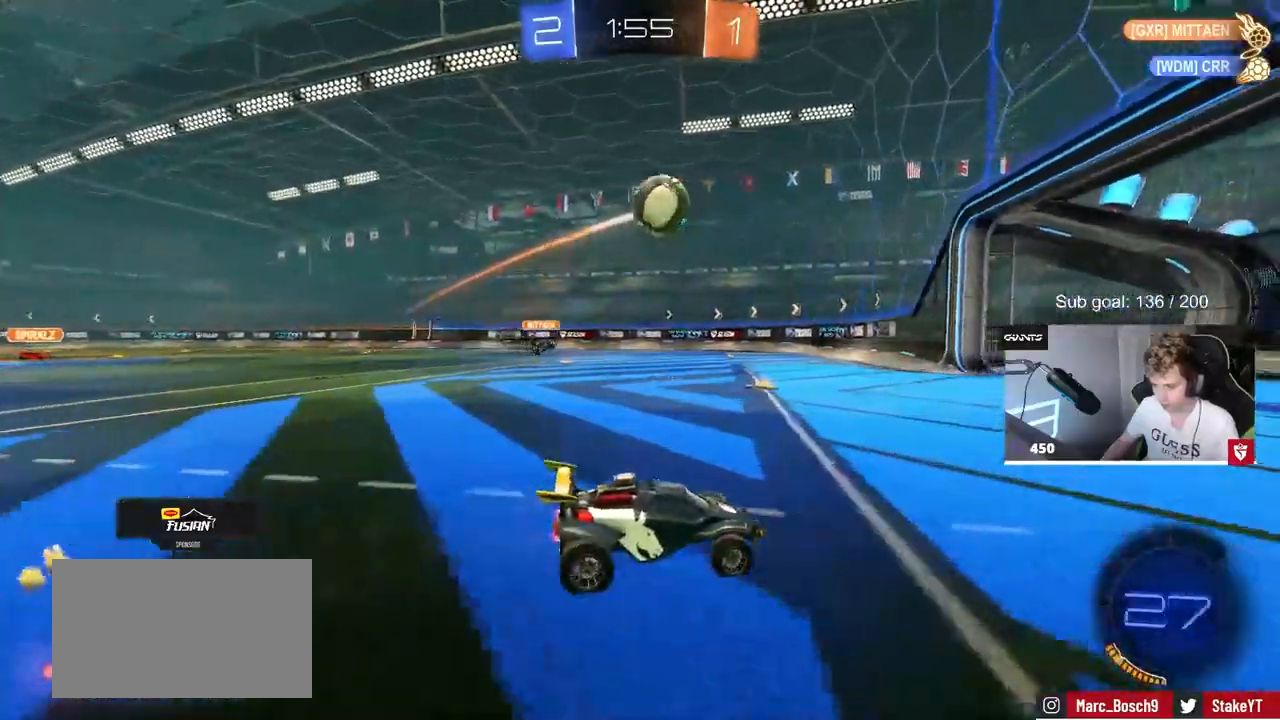
{"keys": [], "mouse": [], "mouse_move": "still", "events": [[117, "a", "up"], [167, "d", "down"], [167, "s", "up"], [317, "d", "up"]]}
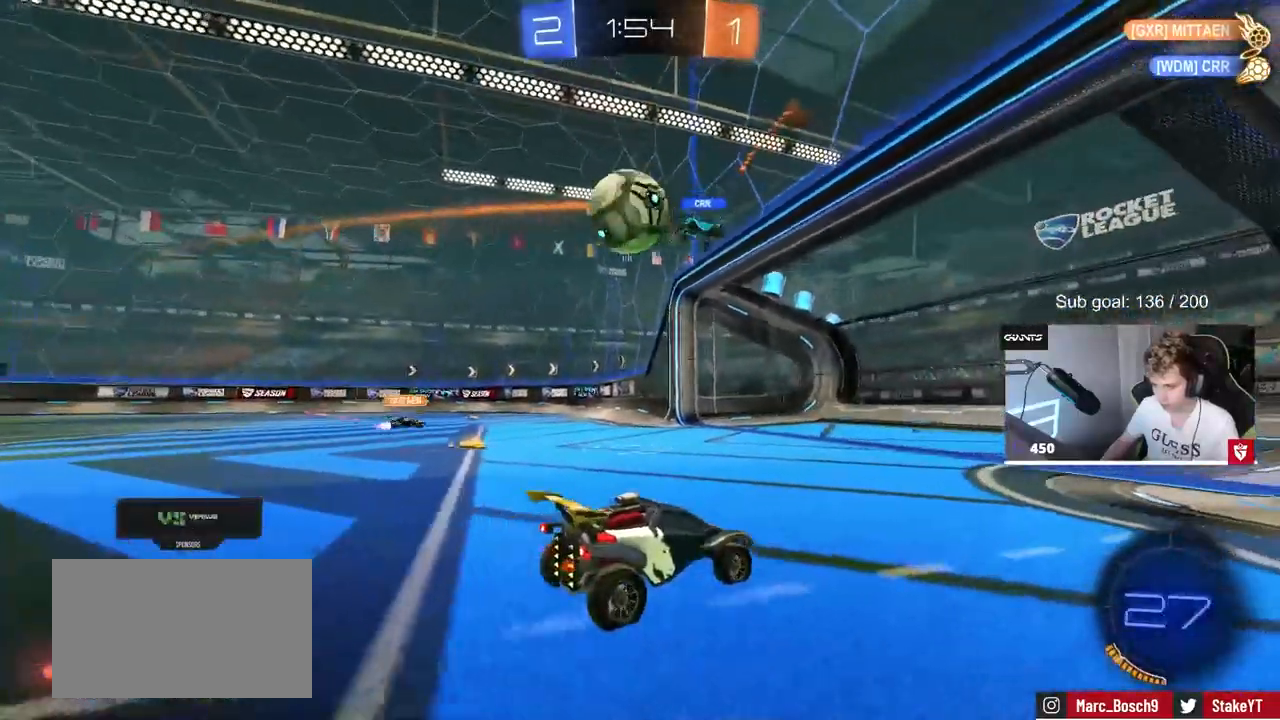
{"keys": ["d", "w"], "mouse": [], "mouse_move": "still", "events": [[33, "w", "down"], [83, "a", "down"], [183, "shift", "down"], [283, "a", "up"], [283, "shift", "up"], [333, "d", "down"], [333, "w", "up"], [383, "w", "down"]]}
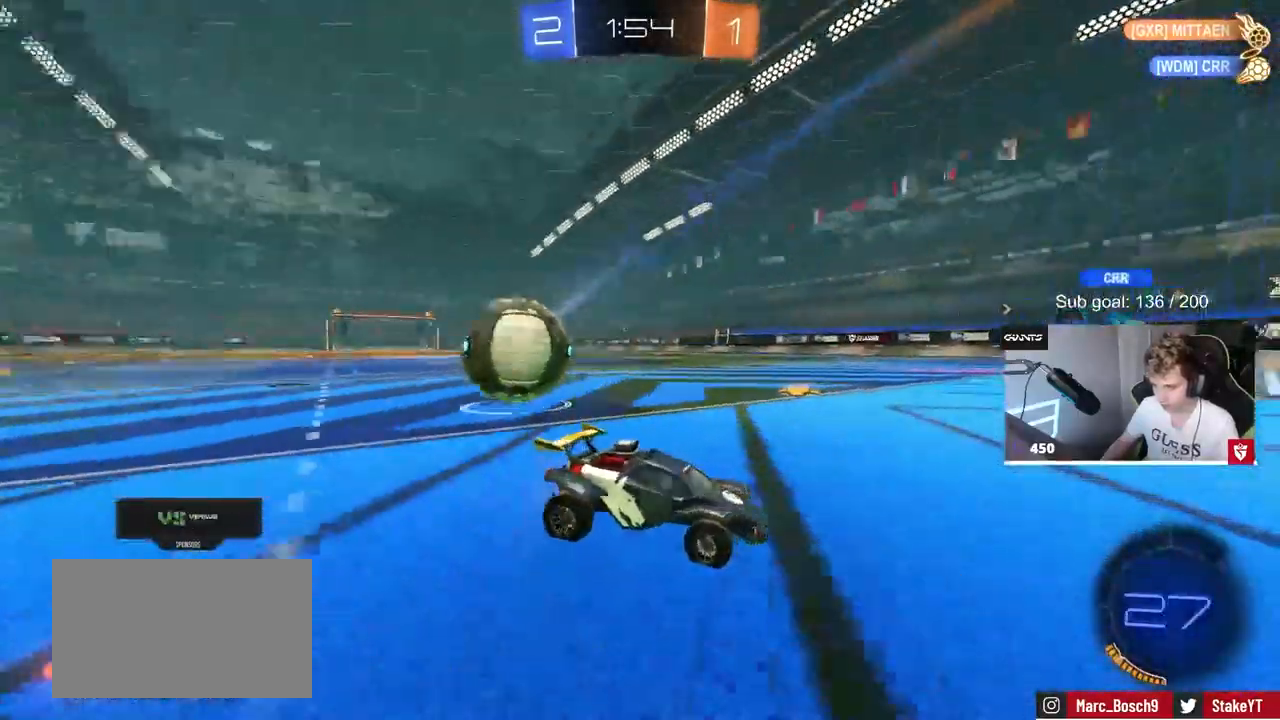
{"keys": [], "mouse": [], "mouse_move": "still", "events": [[50, "d", "up"], [50, "w", "up"], [150, "s", "down"], [200, "d", "down"], [333, "d", "up"], [333, "s", "up"]]}
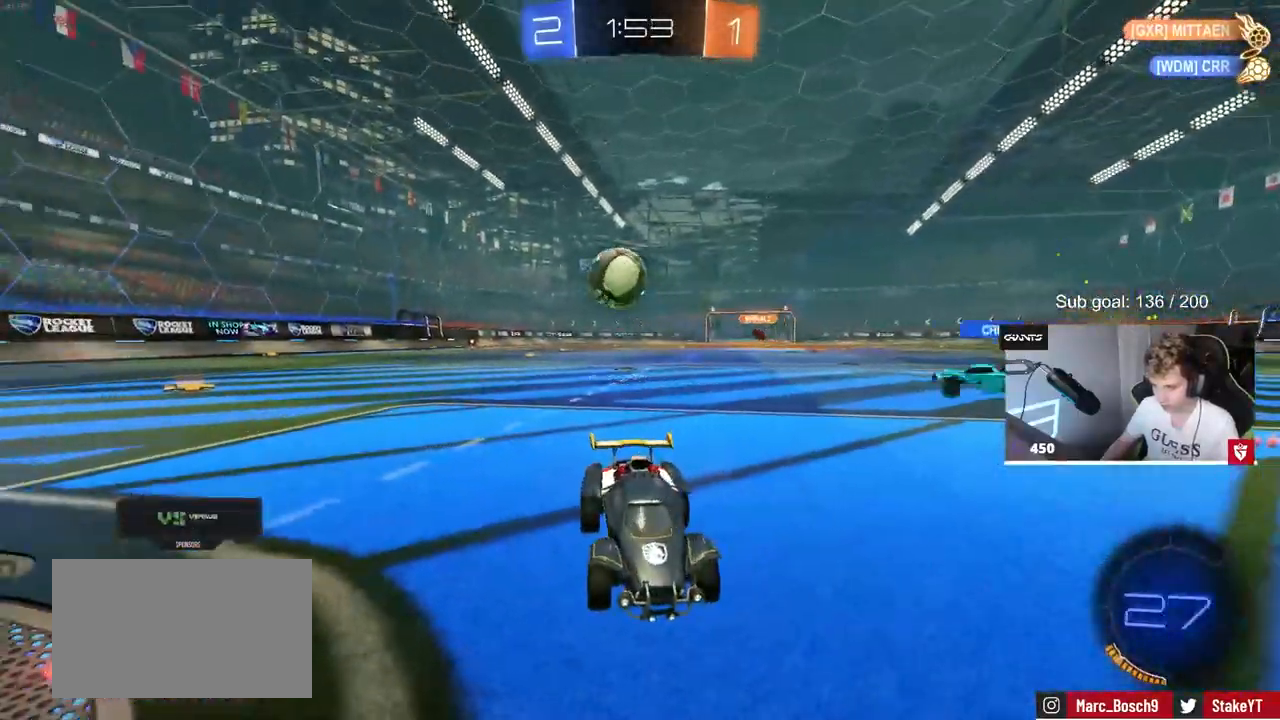
{"keys": ["a", "s", "shift"], "mouse": [], "mouse_move": "still", "events": [[83, "w", "down"], [167, "d", "down"], [300, "shift", "down"], [450, "w", "up"], [500, "a", "down"], [500, "d", "up"], [500, "s", "down"]]}
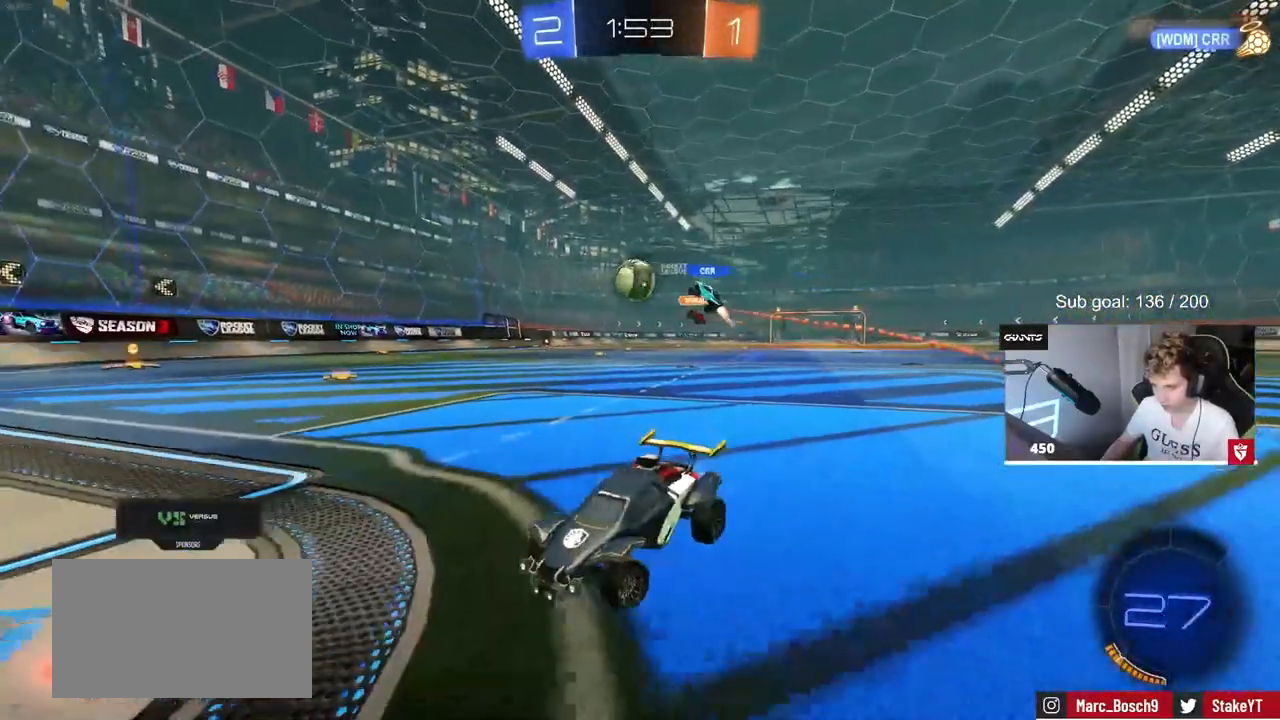
{"keys": ["a", "s"], "mouse": [], "mouse_move": "still", "events": [[100, "shift", "up"]]}
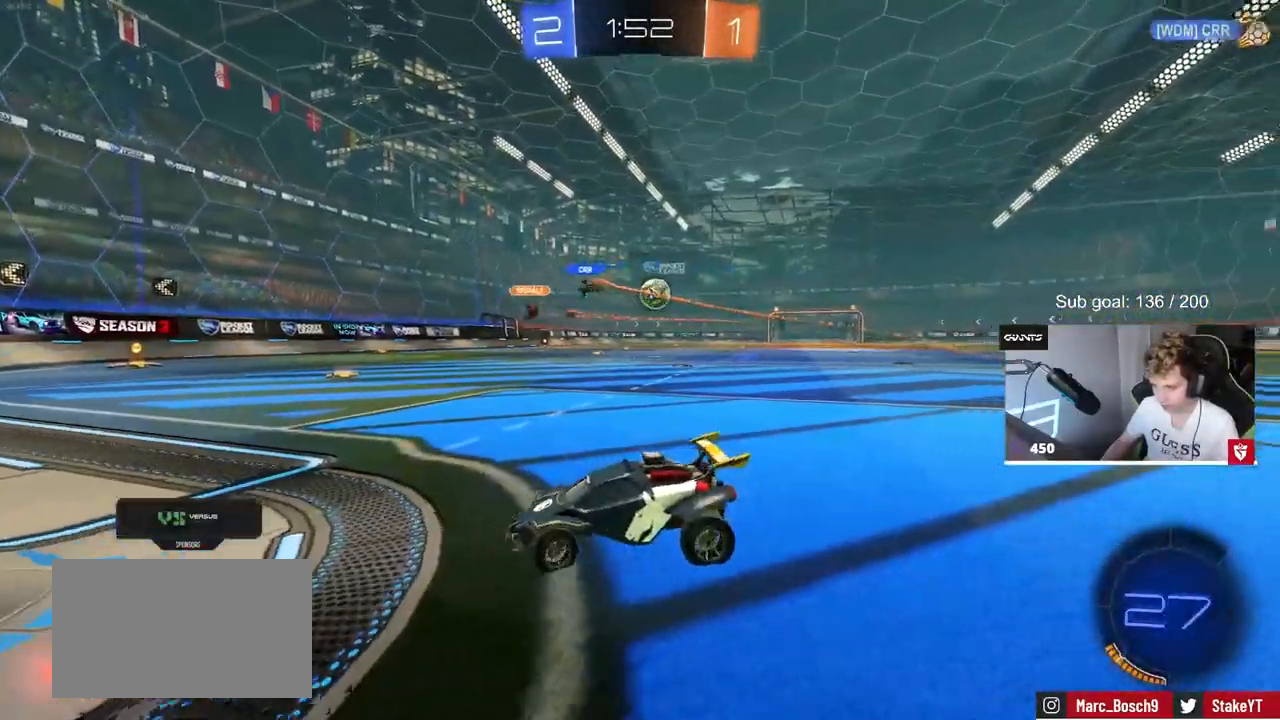
{"keys": ["d", "s"], "mouse": [], "mouse_move": "still", "events": [[100, "a", "up"], [150, "d", "down"]]}
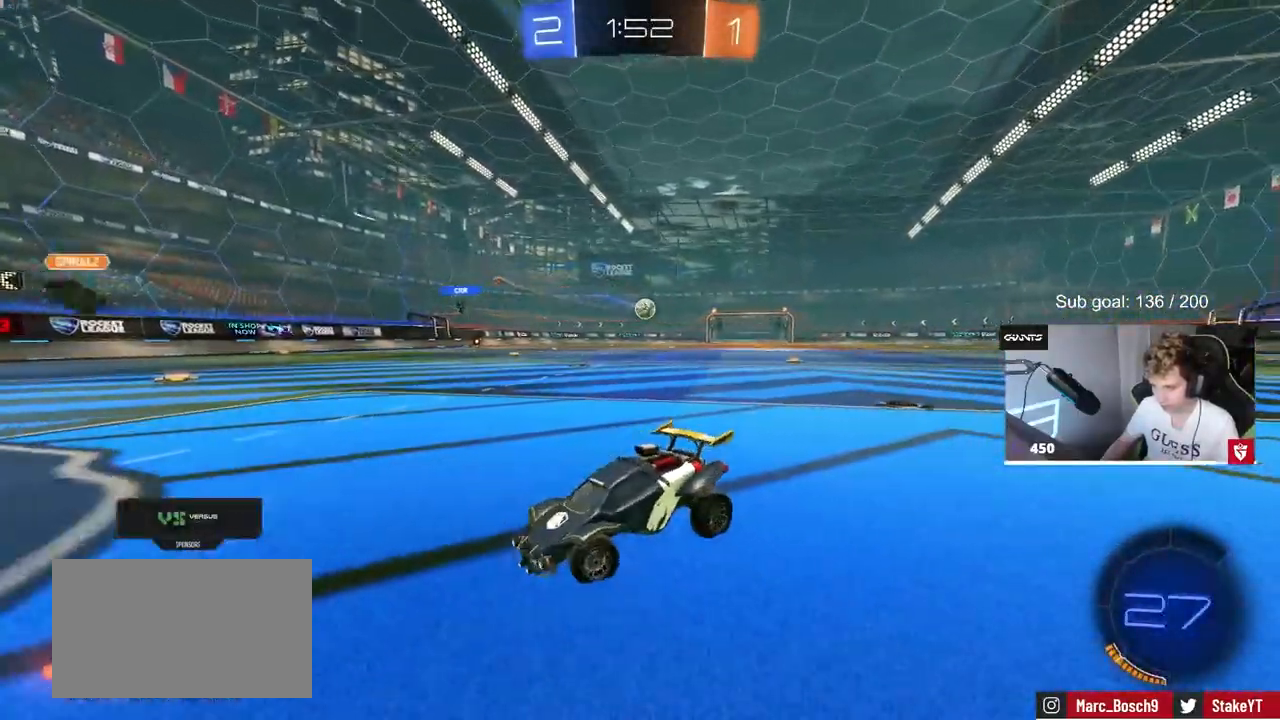
{"keys": ["d", "s"], "mouse": [], "mouse_move": "still", "events": [[167, "d", "up"], [167, "mouse_right", "down"], [267, "mouse_right", "up"], [317, "mouse_right", "down"], [450, "d", "down"], [500, "mouse_right", "up"]]}
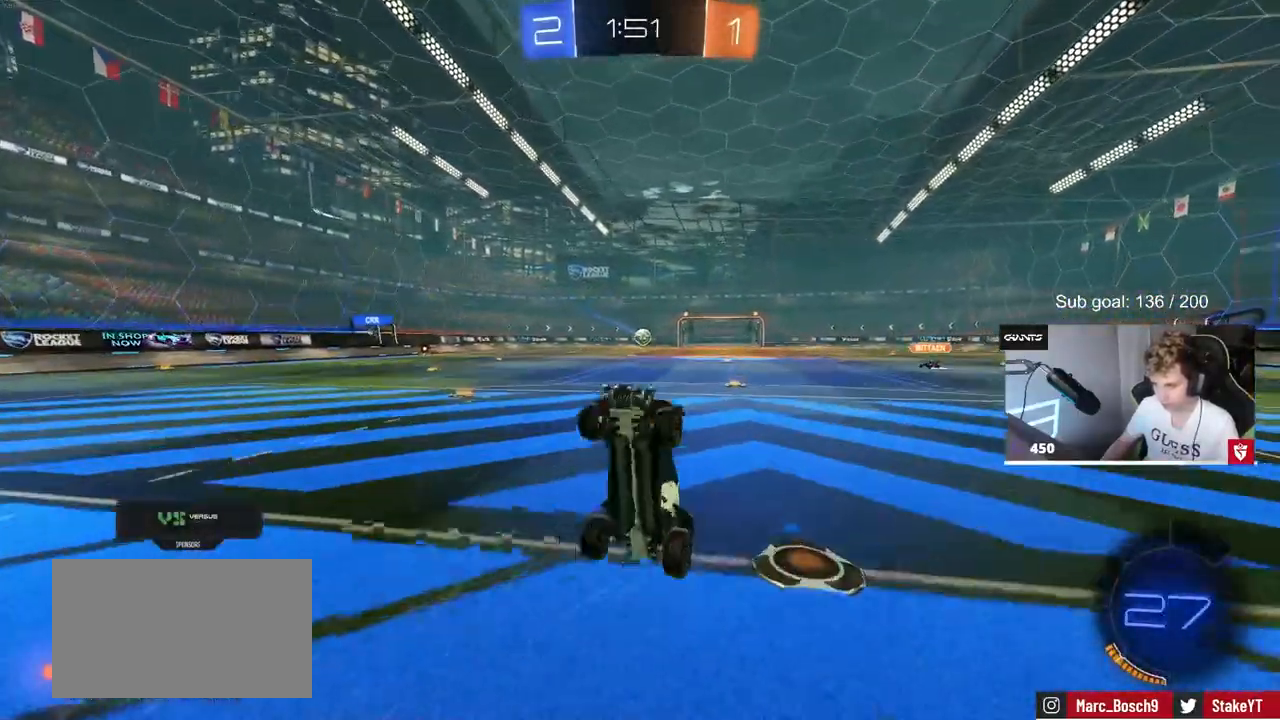
{"keys": ["a", "shift", "w"], "mouse": ["left"], "mouse_move": "still", "events": [[50, "s", "up"], [83, "a", "down"], [83, "d", "up"], [83, "shift", "down"], [133, "mouse_left", "down"], [133, "w", "down"]]}
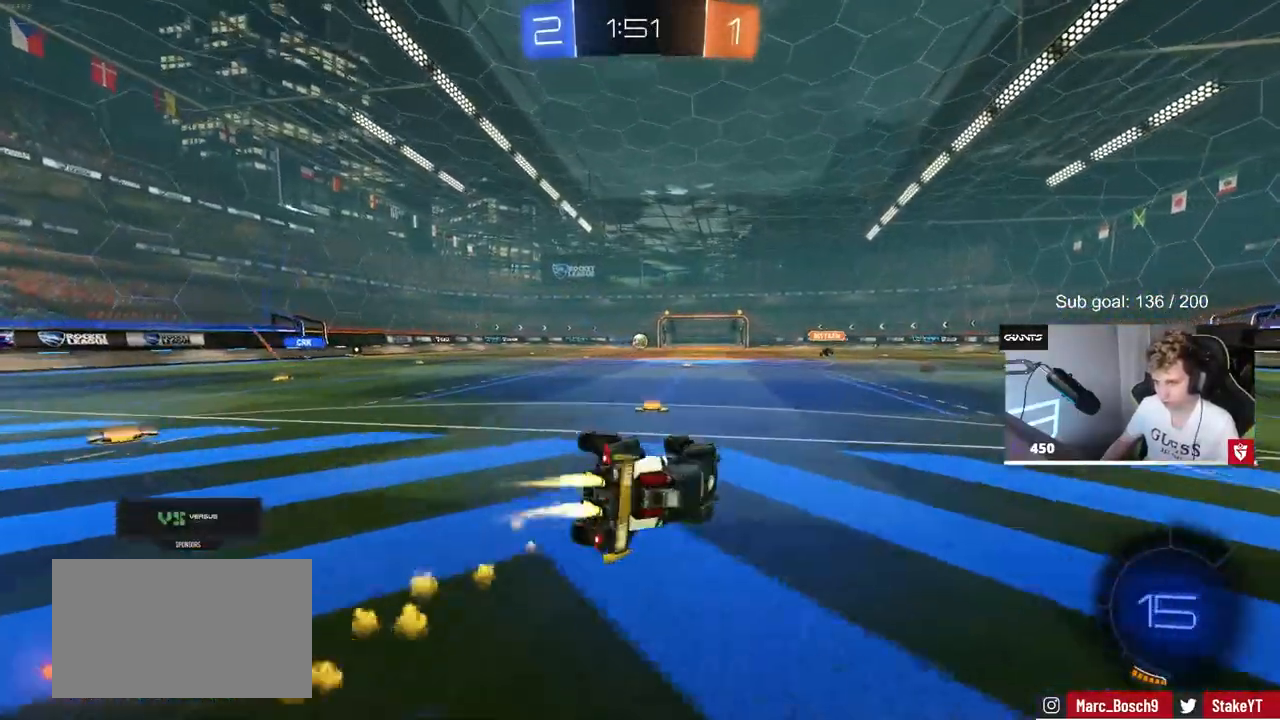
{"keys": ["w"], "mouse": ["left", "right"], "mouse_move": "still", "events": [[200, "shift", "up"], [283, "a", "up"], [483, "mouse_right", "down"]]}
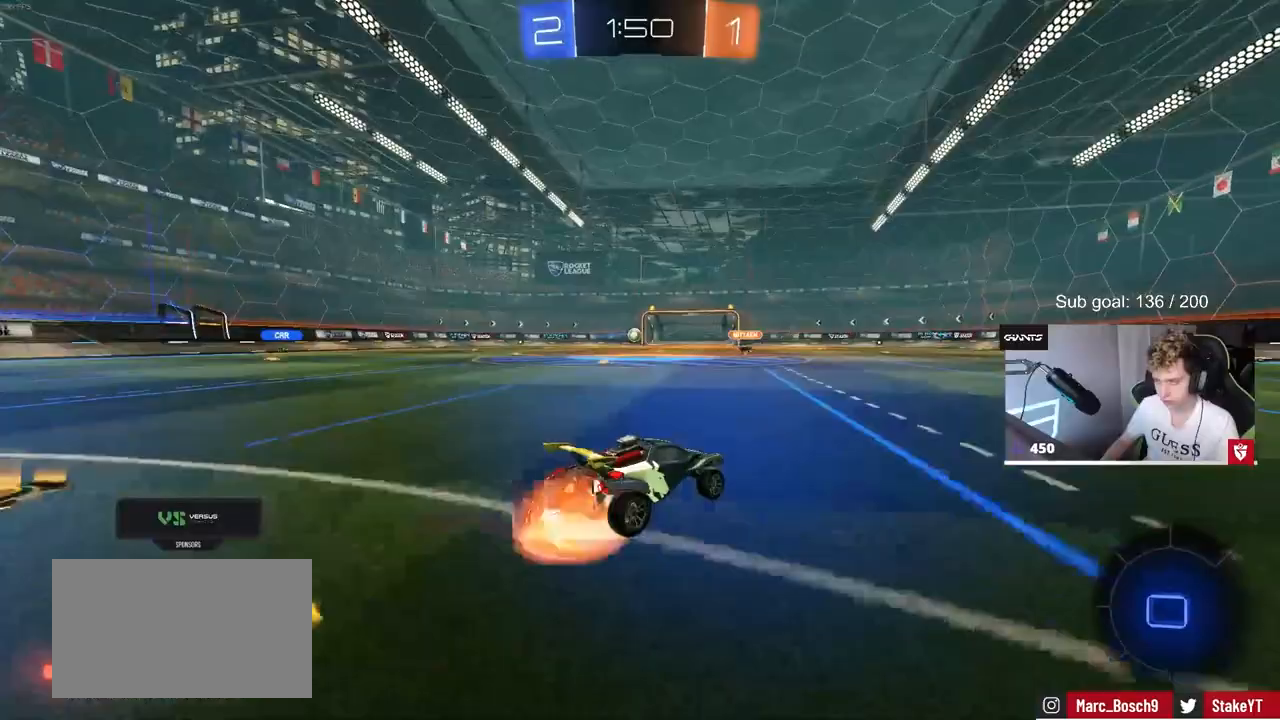
{"keys": ["d", "shift"], "mouse": ["left"], "mouse_move": "still", "events": [[17, "shift", "down"], [67, "d", "down"], [67, "mouse_right", "up"], [117, "mouse_right", "down"], [217, "s", "down"], [217, "w", "up"], [350, "mouse_right", "up"], [500, "s", "up"]]}
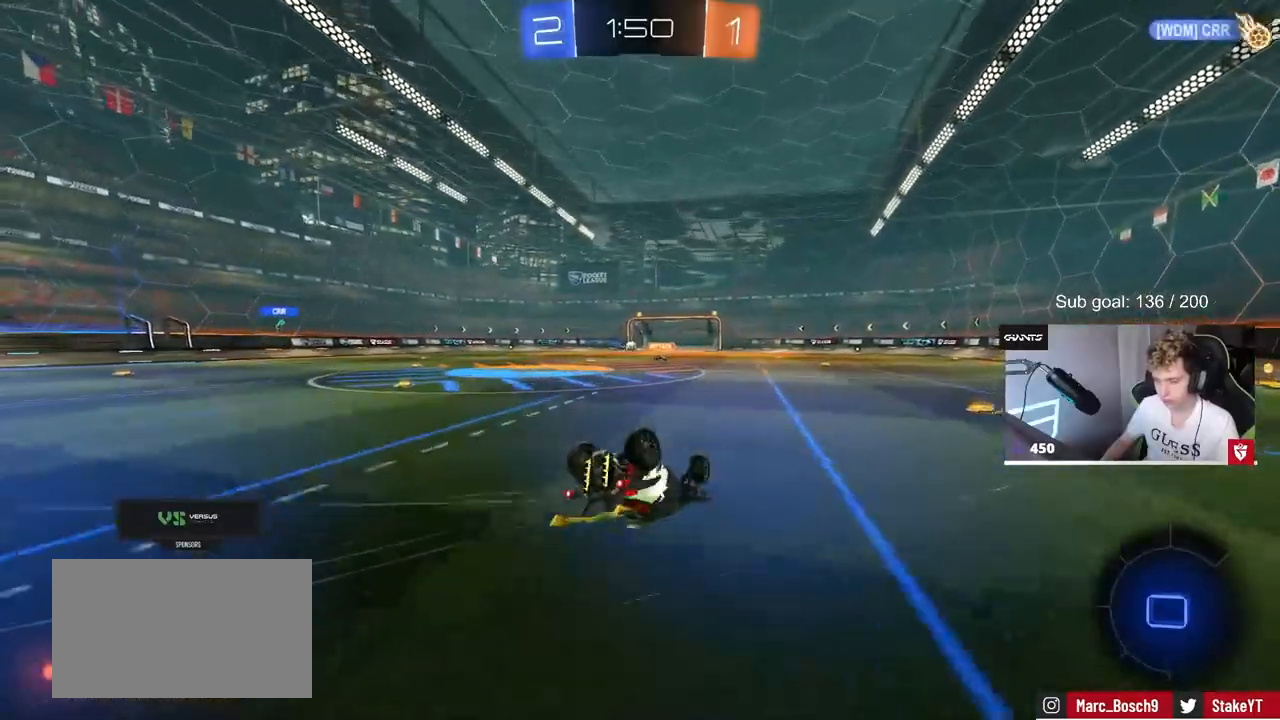
{"keys": [], "mouse": [], "mouse_move": "still", "events": [[83, "mouse_left", "up"], [133, "s", "down"], [367, "s", "up"], [417, "shift", "up"], [467, "d", "up"]]}